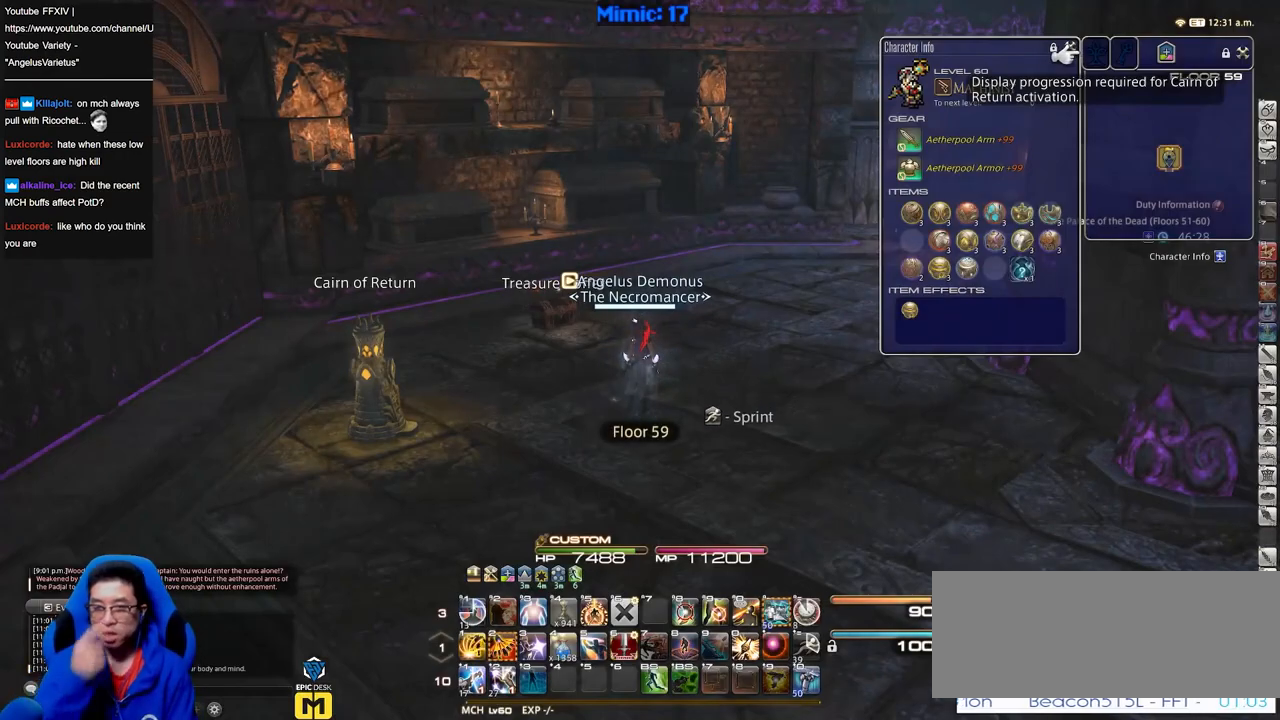
Gameplay with keyboard; each line is a JSON object with the keys held at the frame after it. "events" lists presses ("down") and releases ("up") of "a", "alt", "b", "c", "caps_lock", "ctrl", "d", "down", "e", "escape", "f", "f1", "f10", "f11", "f12", "f2", "f3", "f4", "f5", "f6", "f7", "f8", "f9", "g", "h", "i", "j", "k", "l", "left", "m", "n", "o", "p", "q", "r", "right", "s", "shift", "space", "super", "t", "tab", "u", "up", "v", "w", "x", "y" and "z" between this image and that frame as [ms after this image, input, new state], when the widget could be followed in between. No other keys are recorded. Mouse input is not recorded.
{"keys": ["w"], "events": [[183, "w", "down"], [267, "q", "down"], [417, "q", "up"]]}
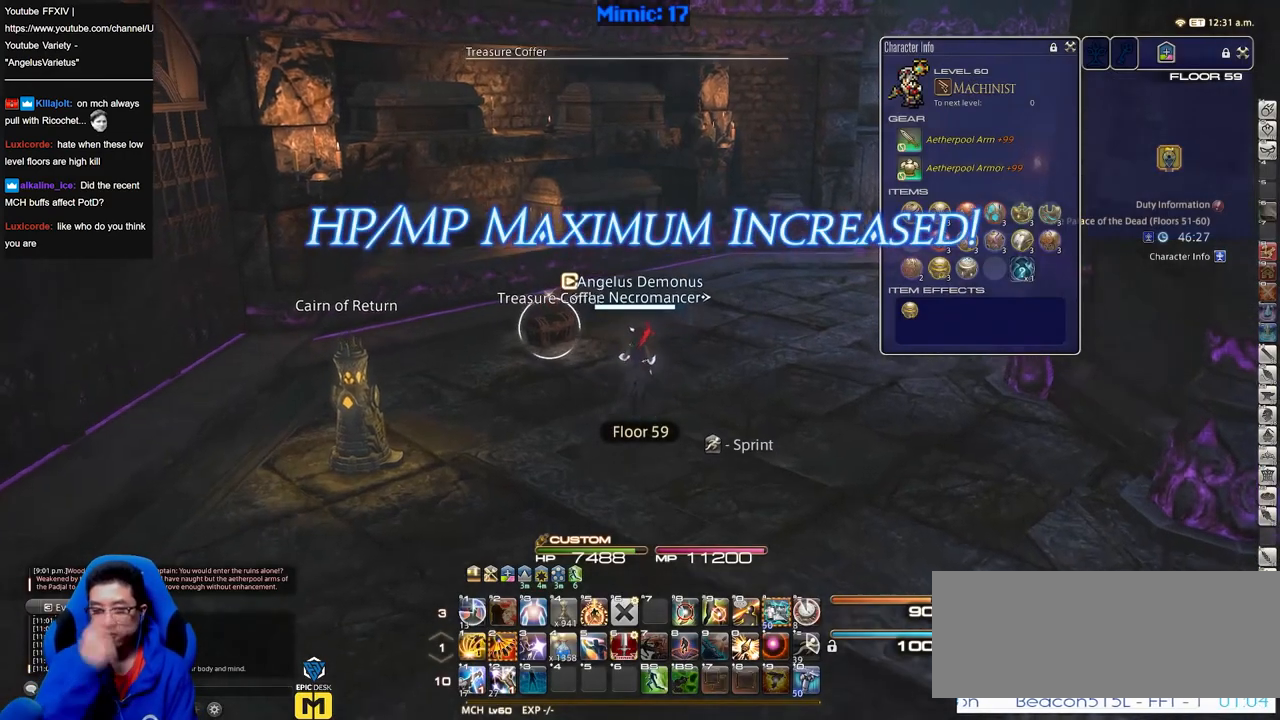
{"keys": ["w"], "events": [[334, "a", "down"], [484, "a", "up"]]}
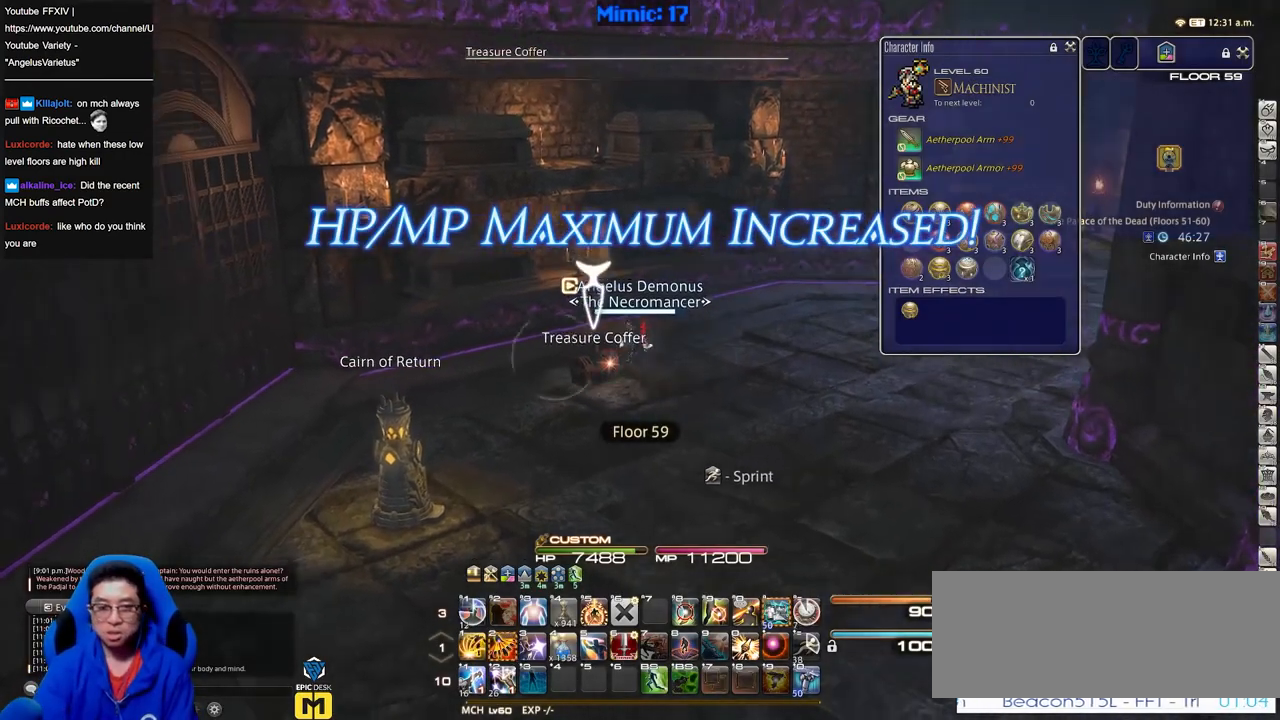
{"keys": ["d", "space", "w"], "events": [[117, "d", "down"], [500, "space", "down"]]}
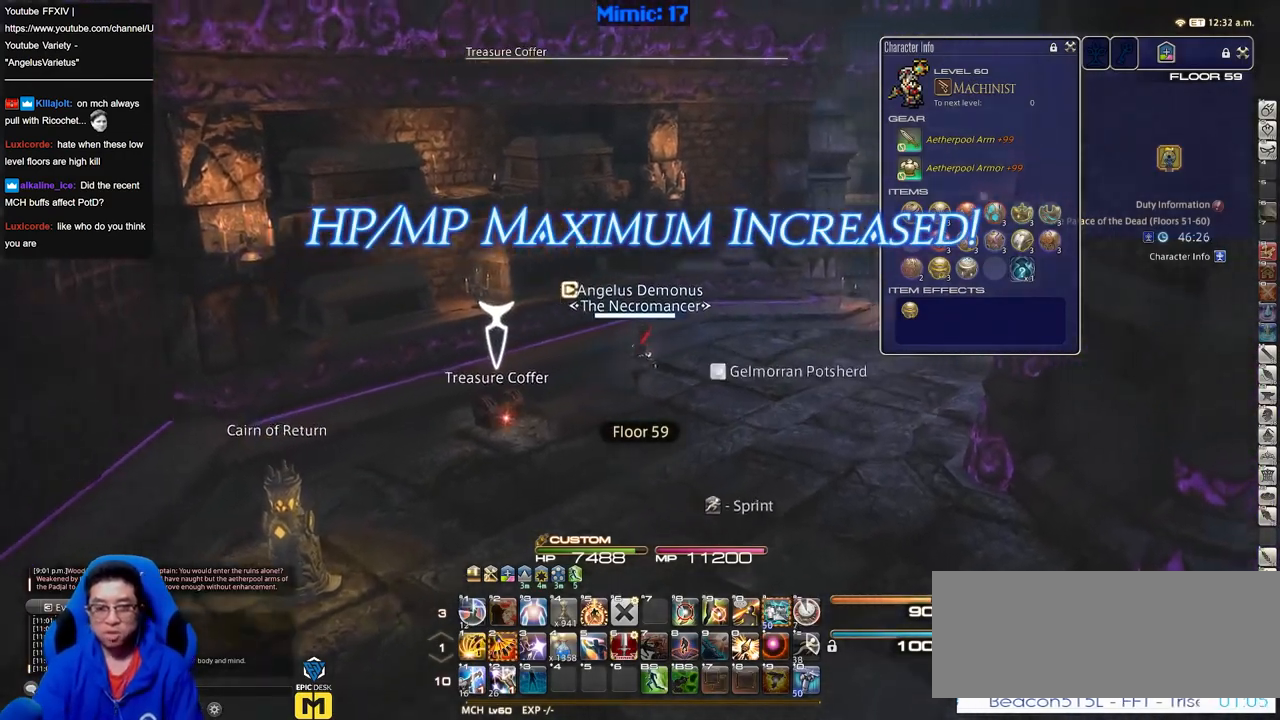
{"keys": ["w"], "events": [[134, "space", "up"], [267, "d", "up"]]}
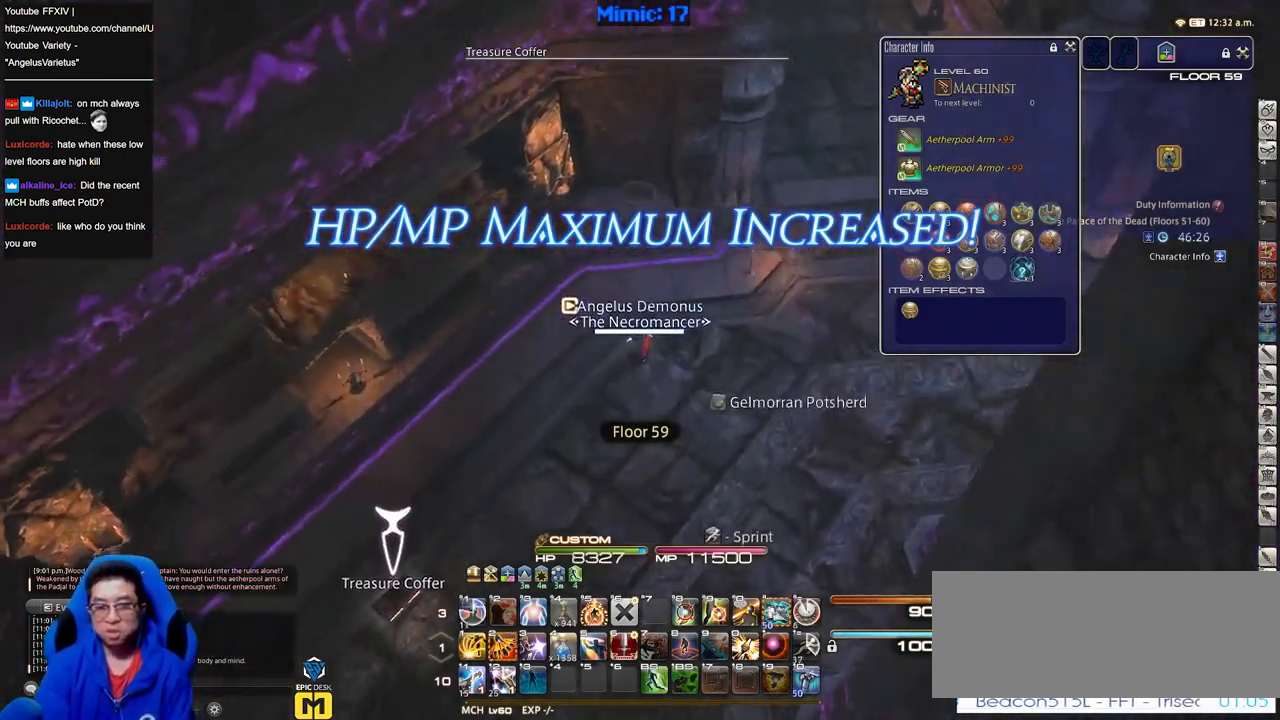
{"keys": ["d", "w"], "events": [[233, "d", "down"]]}
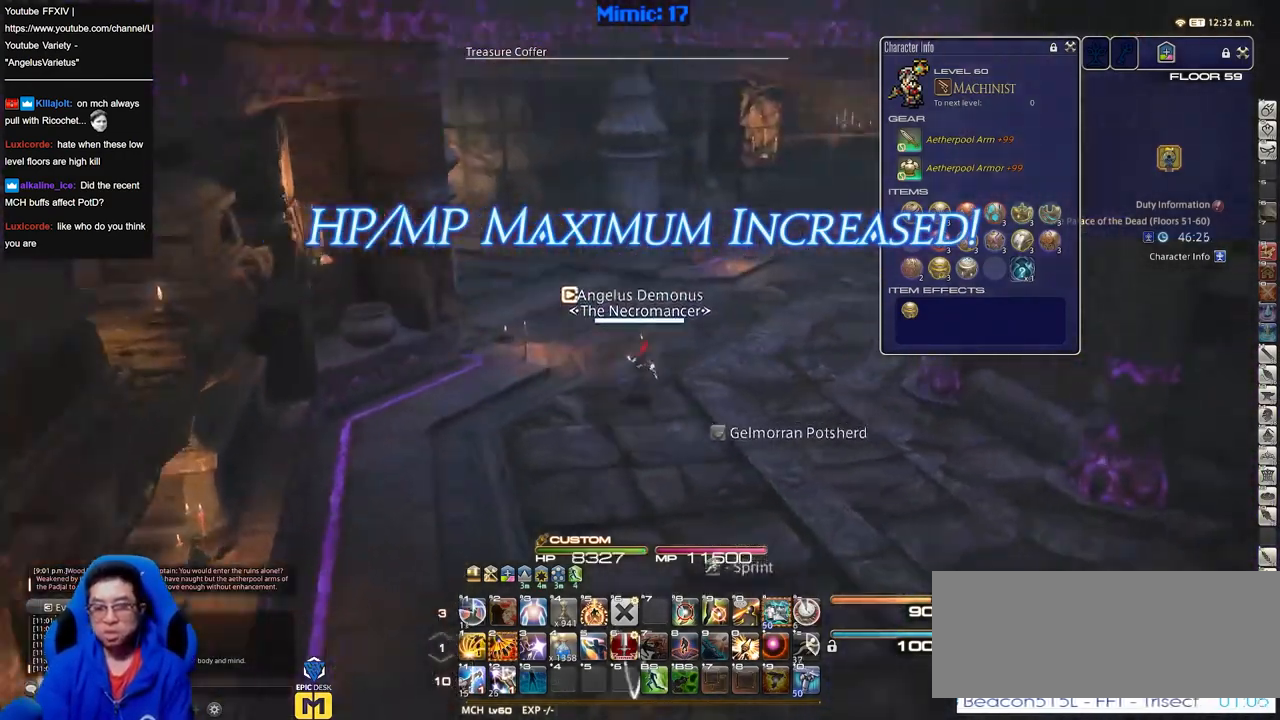
{"keys": ["w"], "events": [[251, "d", "up"]]}
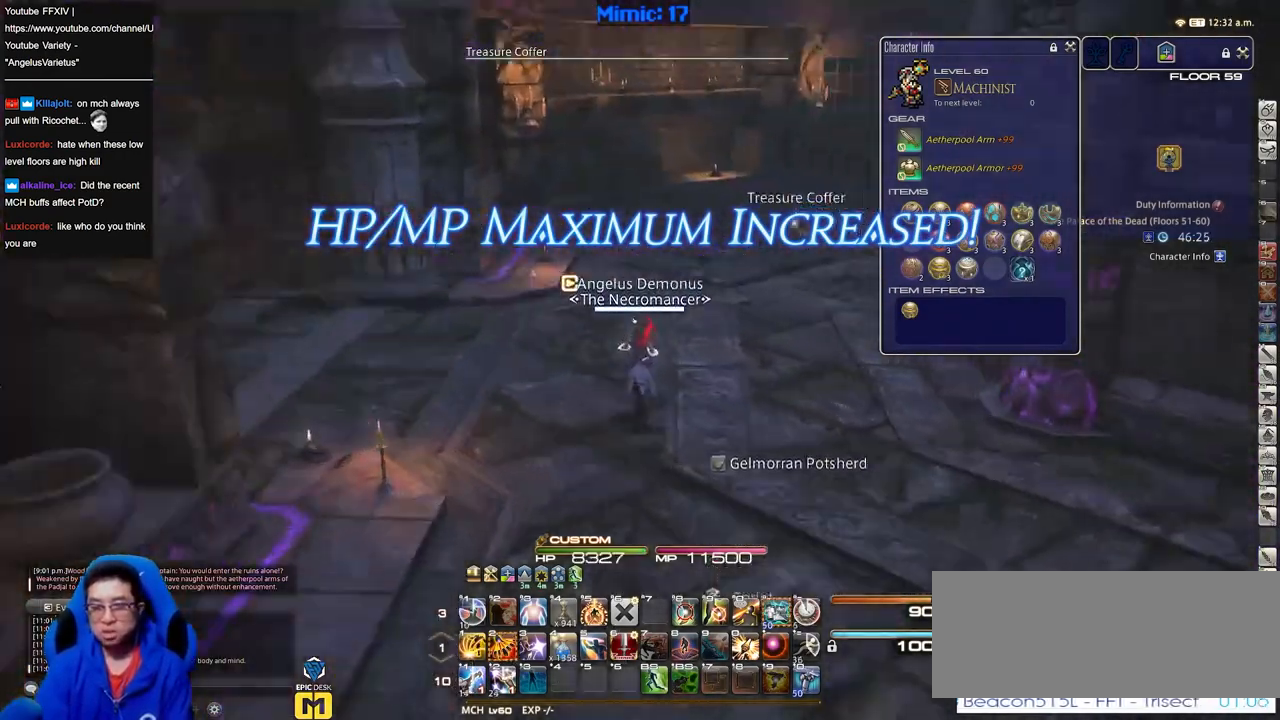
{"keys": ["w"], "events": [[400, "a", "down"], [500, "a", "up"]]}